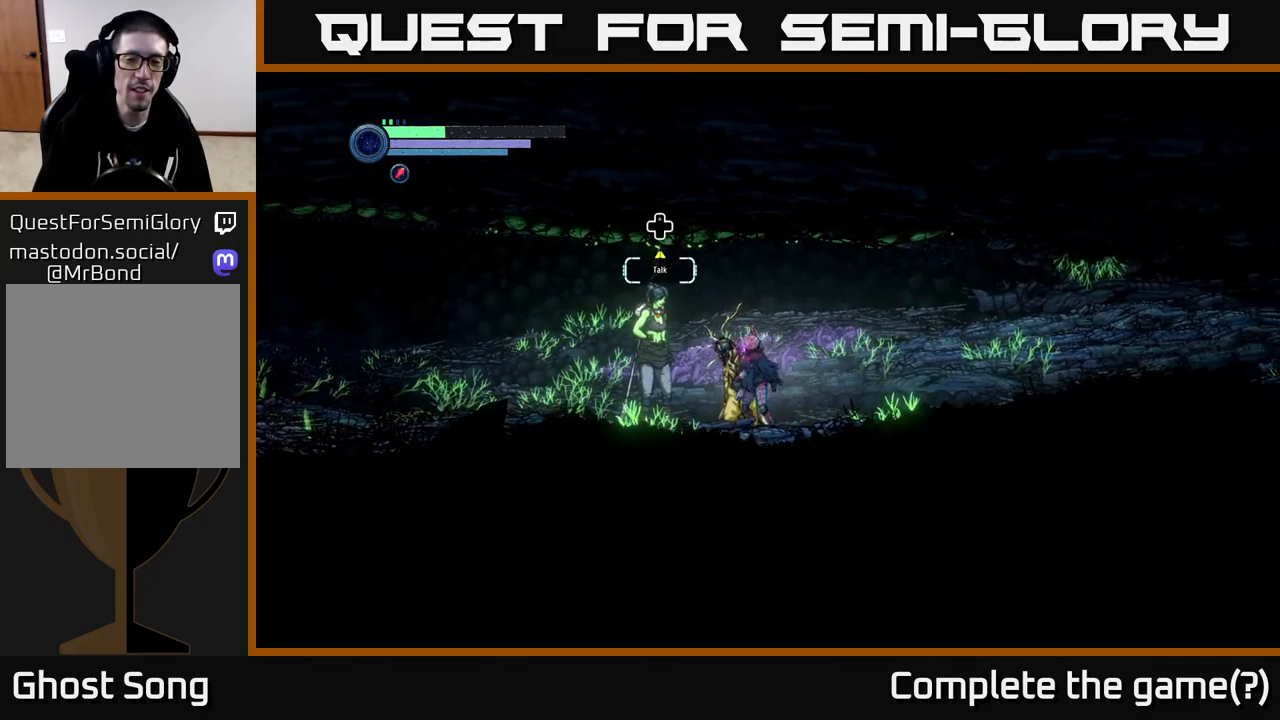
Gameplay with a controller (Xbox layout); each line is a JSON object with the inputs held at the frame after it. "events" lists button and stick changes between this image and that frame as [ms after this image, input, new state], when the widget could be followed in between.
{"buttons": [], "left_stick": "center", "right_stick": "center", "events": [[100, "left_stick", "center"]]}
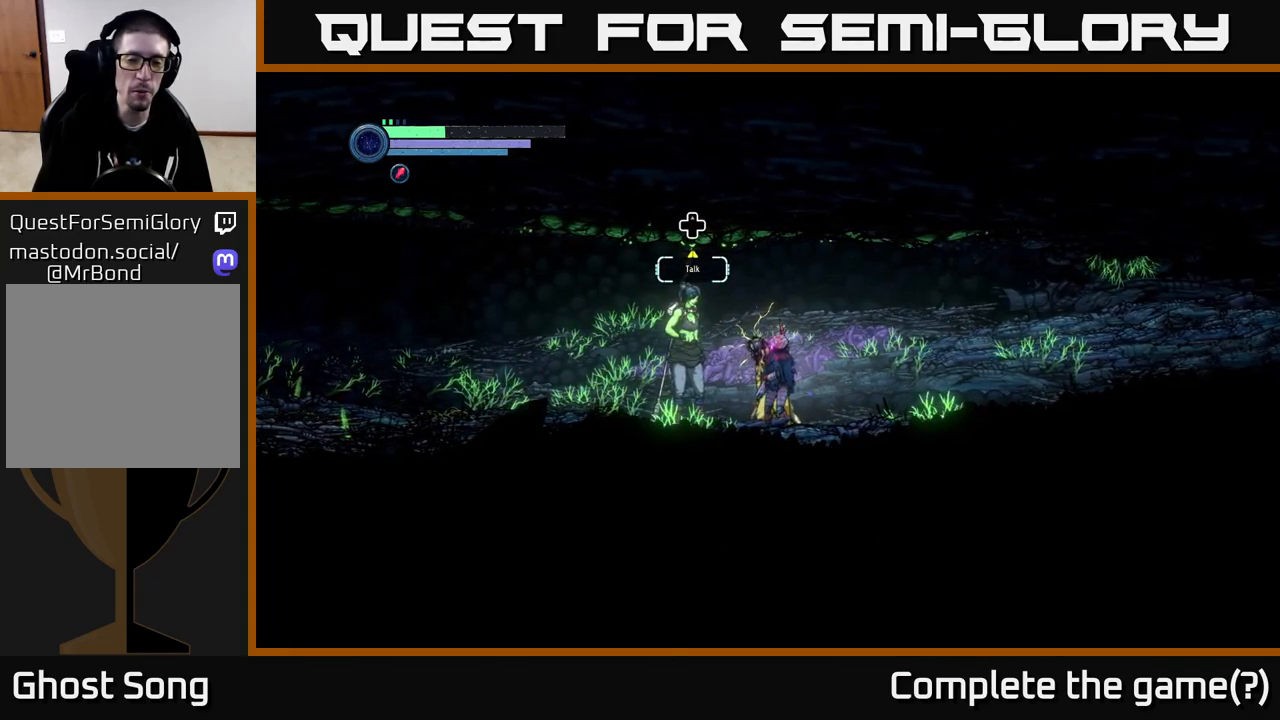
{"buttons": [], "left_stick": "right", "right_stick": "center", "events": [[400, "left_stick", "right"]]}
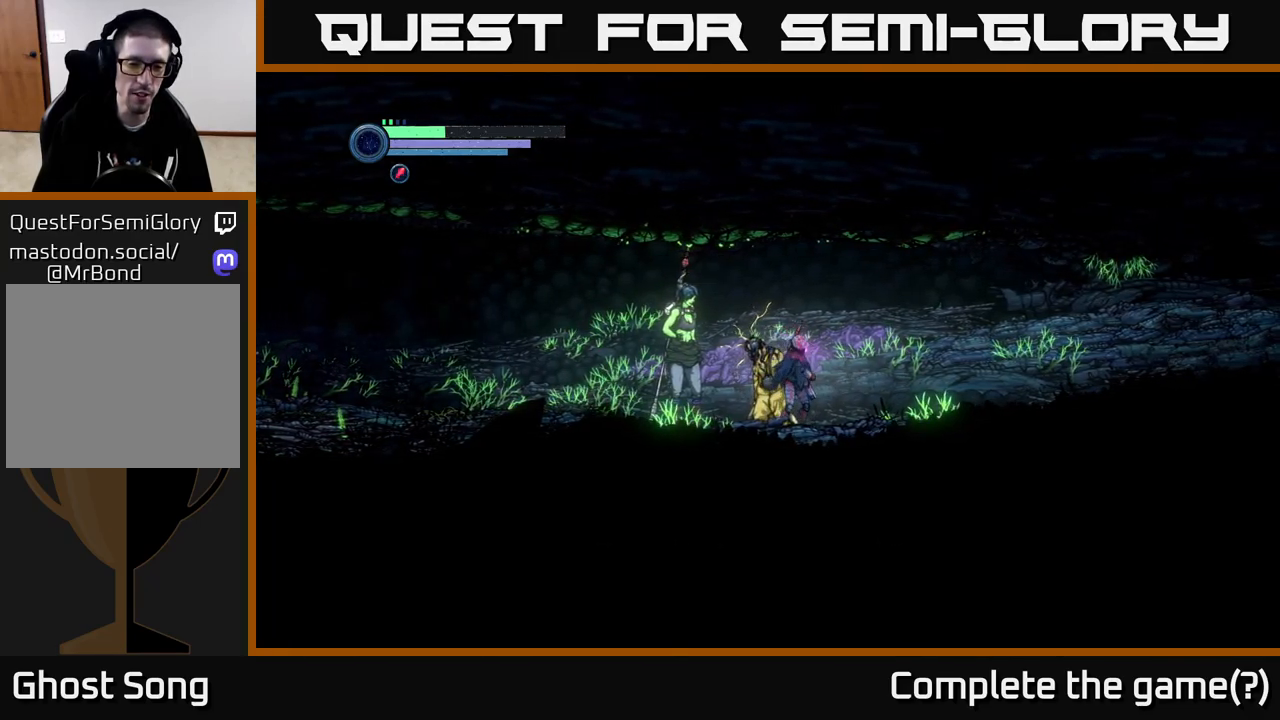
{"buttons": [], "left_stick": "center", "right_stick": "center", "events": [[117, "left_stick", "up-left"], [367, "left_stick", "center"]]}
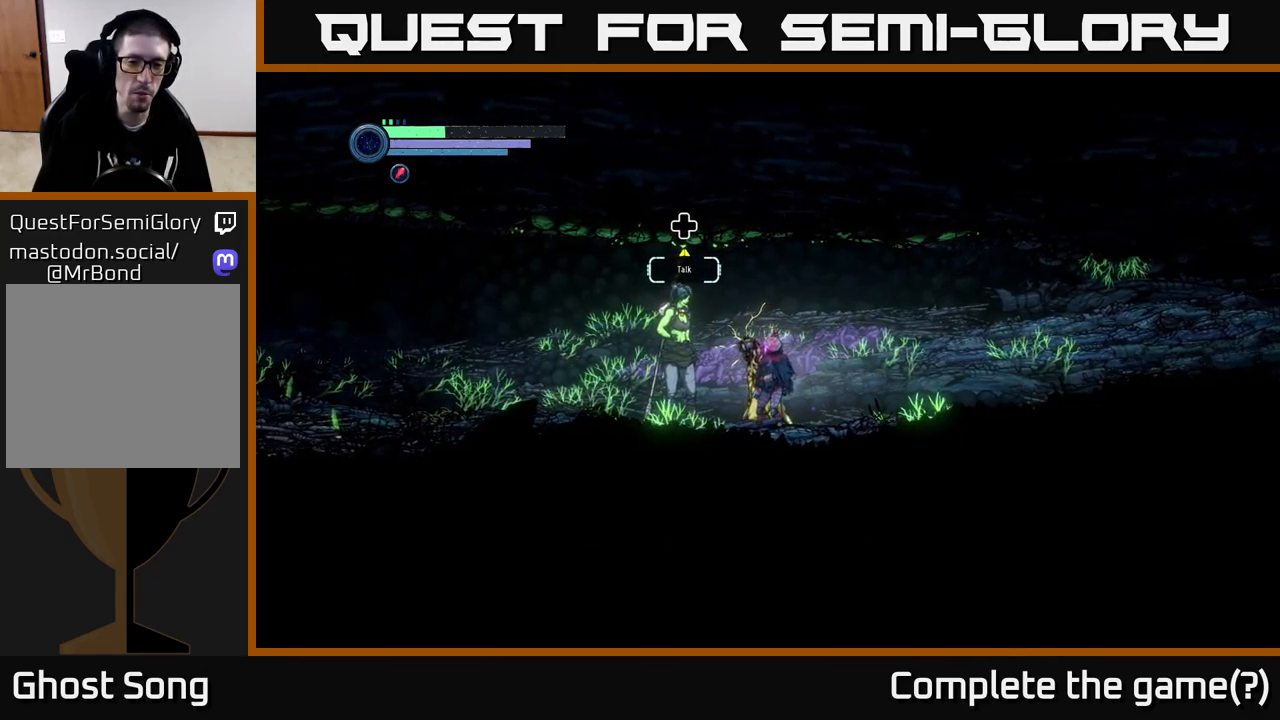
{"buttons": [], "left_stick": "center", "right_stick": "center", "events": []}
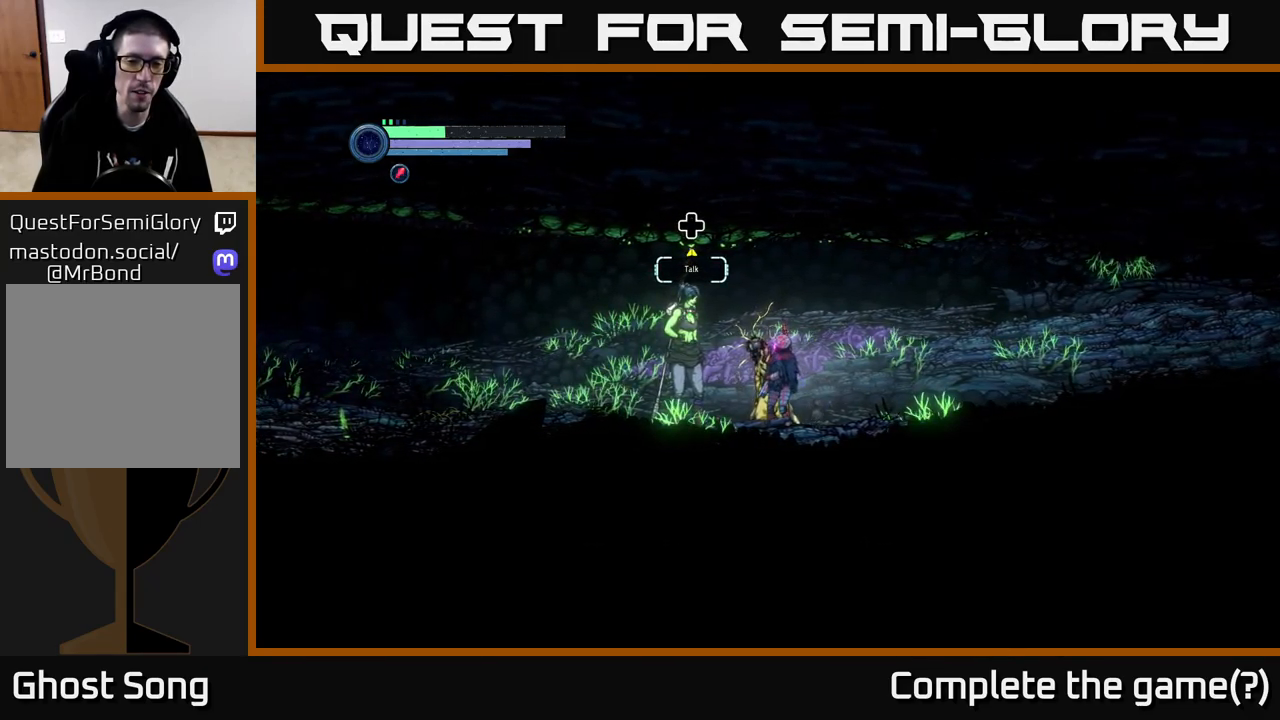
{"buttons": [], "left_stick": "center", "right_stick": "center", "events": []}
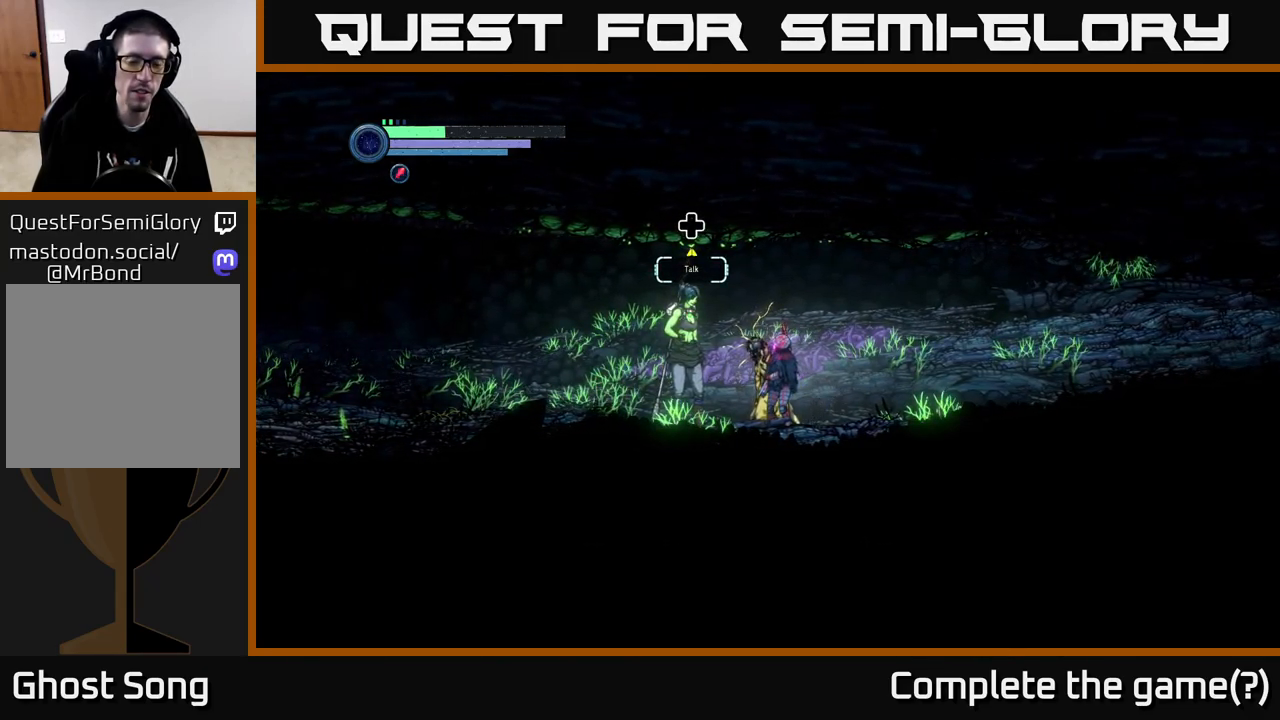
{"buttons": [], "left_stick": "center", "right_stick": "center", "events": [[334, "DPAD_UP", "down"], [484, "DPAD_UP", "up"]]}
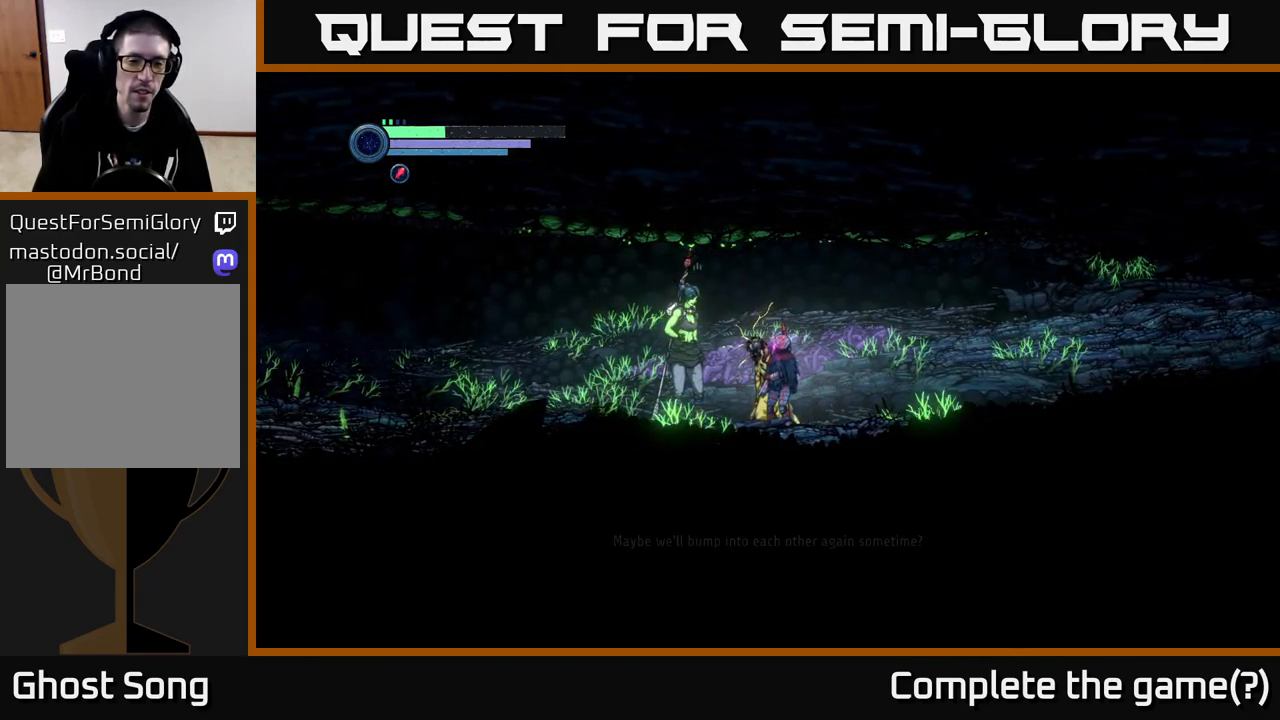
{"buttons": [], "left_stick": "center", "right_stick": "center", "events": []}
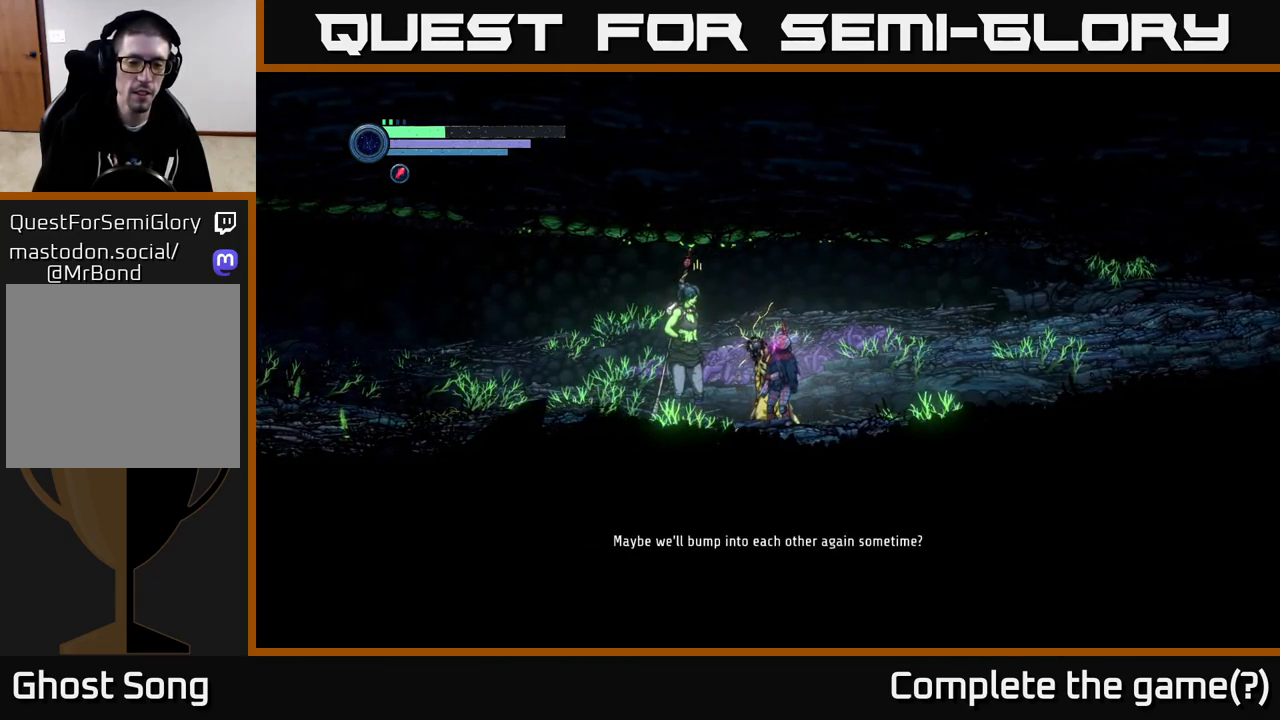
{"buttons": [], "left_stick": "left", "right_stick": "center", "events": [[500, "left_stick", "left"]]}
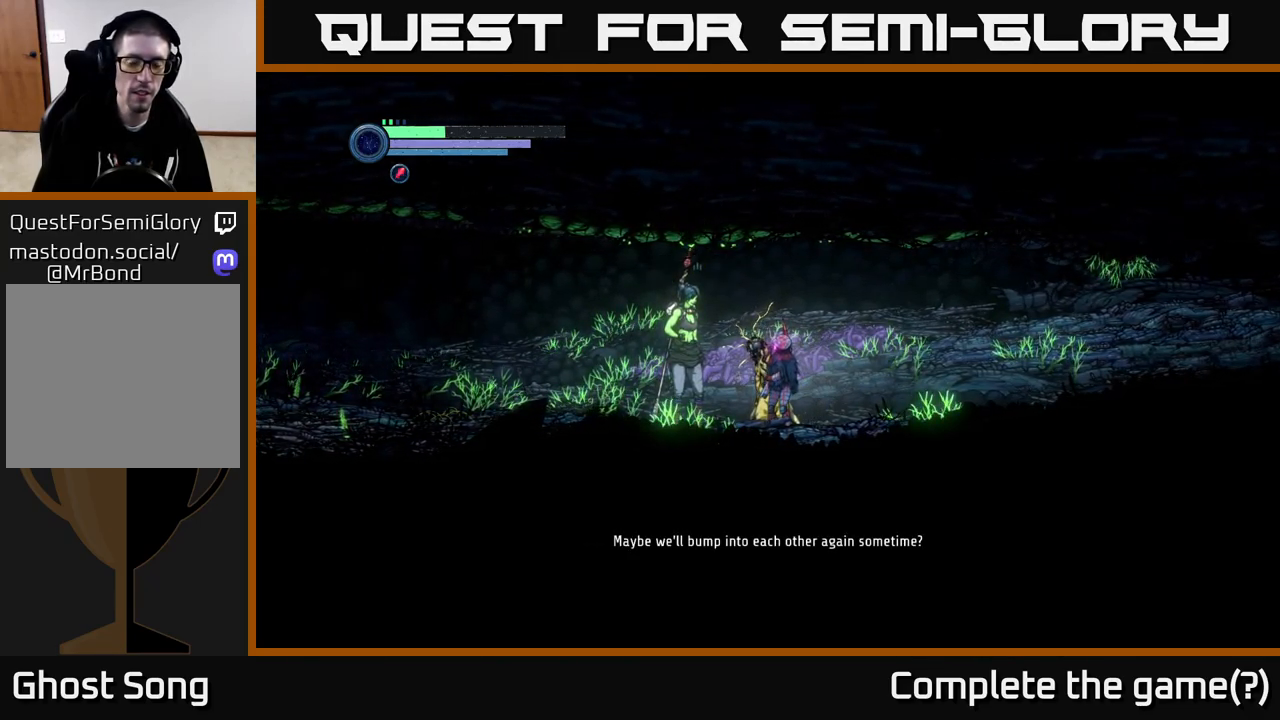
{"buttons": [], "left_stick": "left", "right_stick": "center", "events": []}
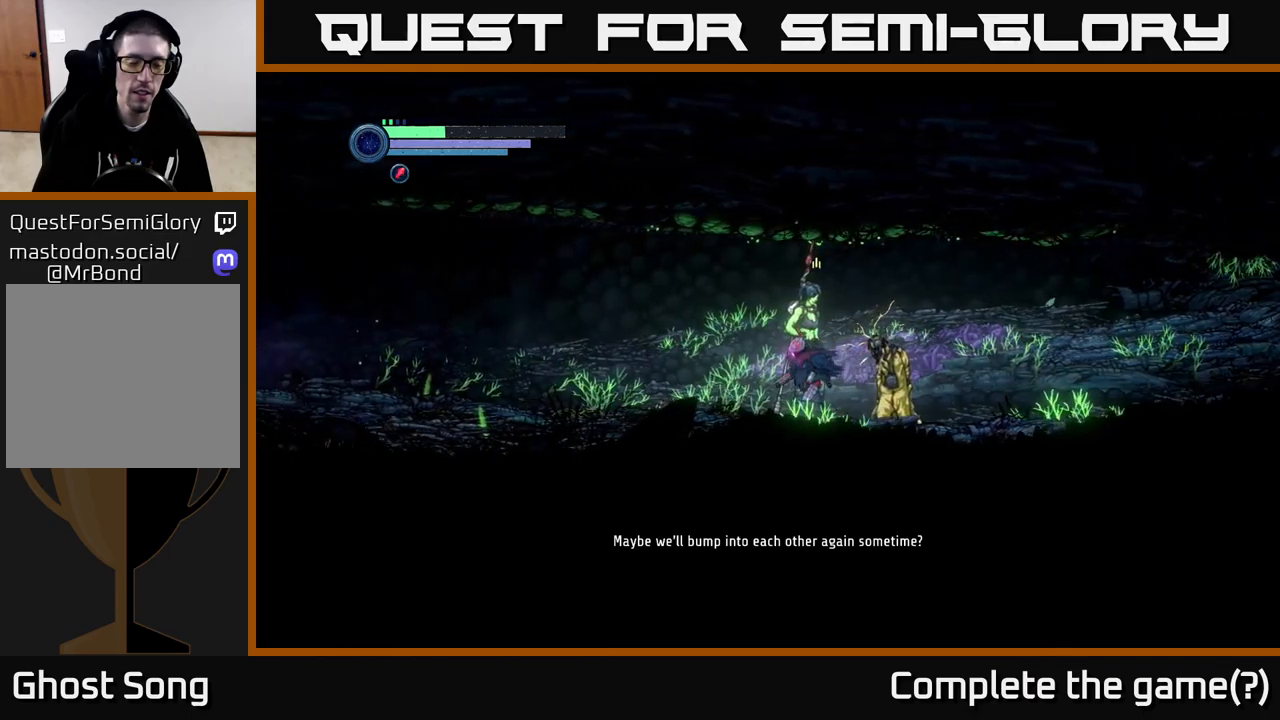
{"buttons": ["R2"], "left_stick": "left", "right_stick": "center", "events": [[350, "R2", "down"]]}
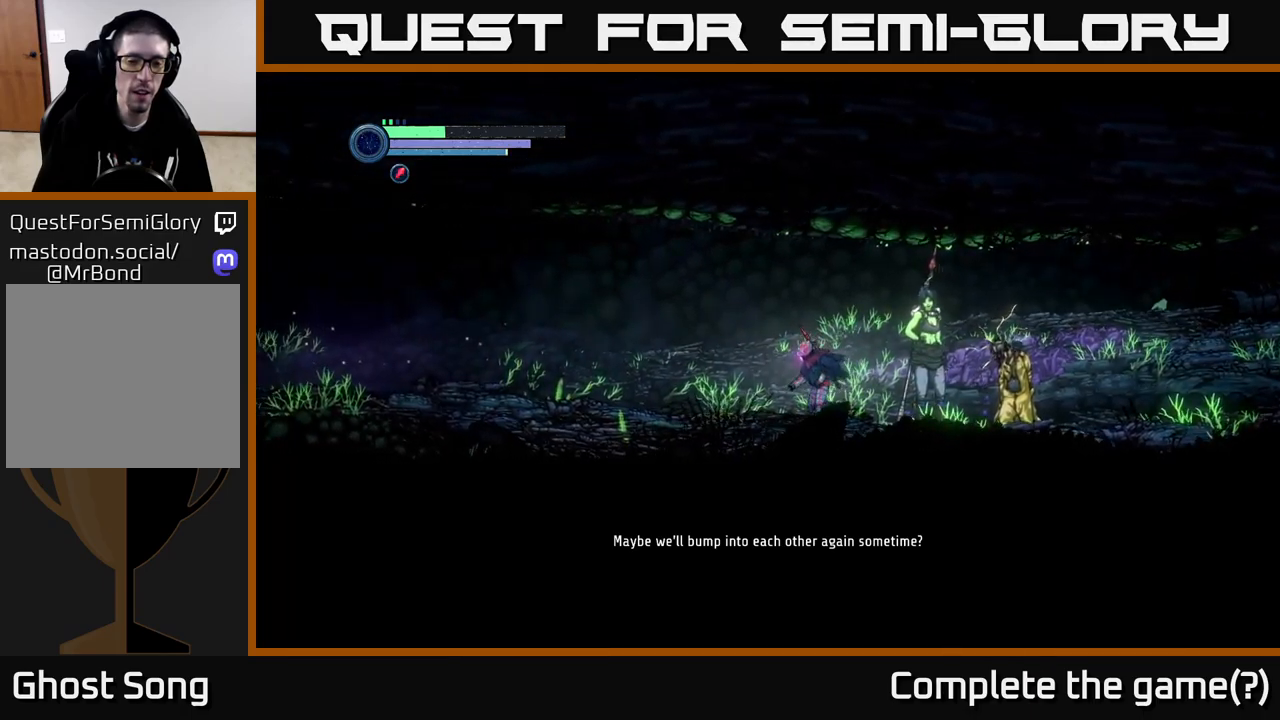
{"buttons": ["R2"], "left_stick": "left", "right_stick": "center", "events": [[50, "R1", "down"], [250, "R1", "up"]]}
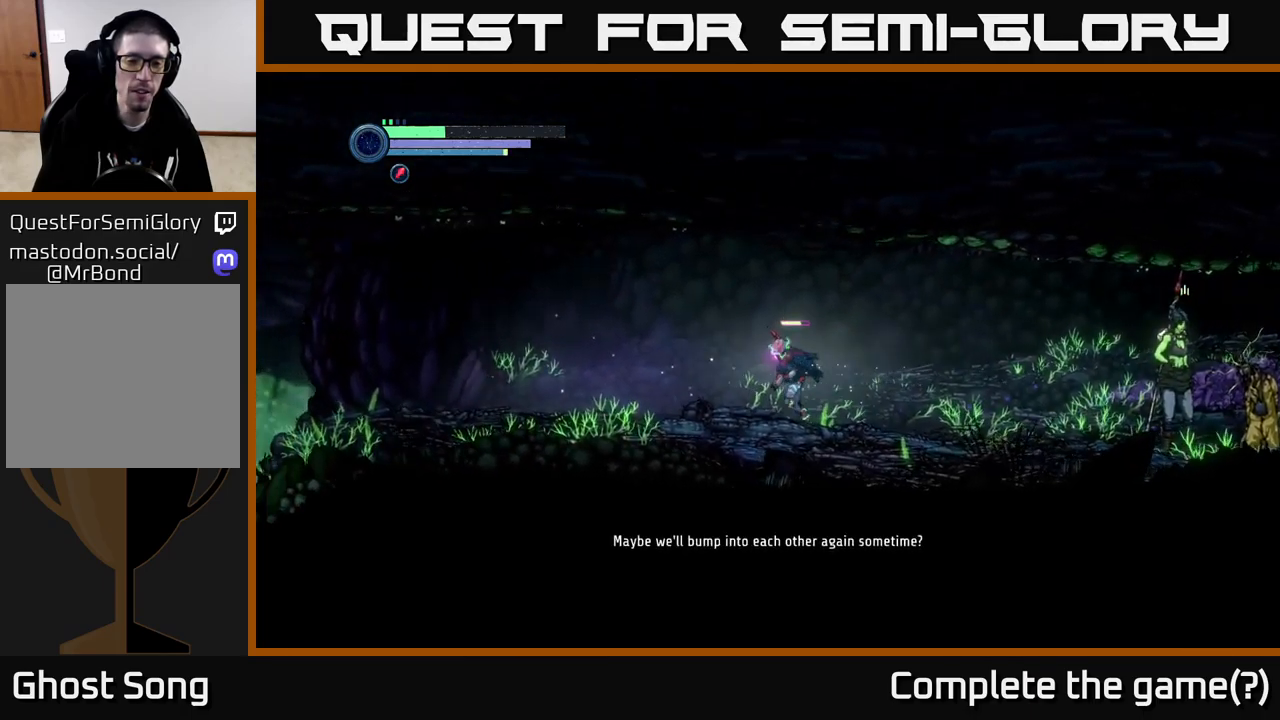
{"buttons": ["R2"], "left_stick": "left", "right_stick": "center", "events": []}
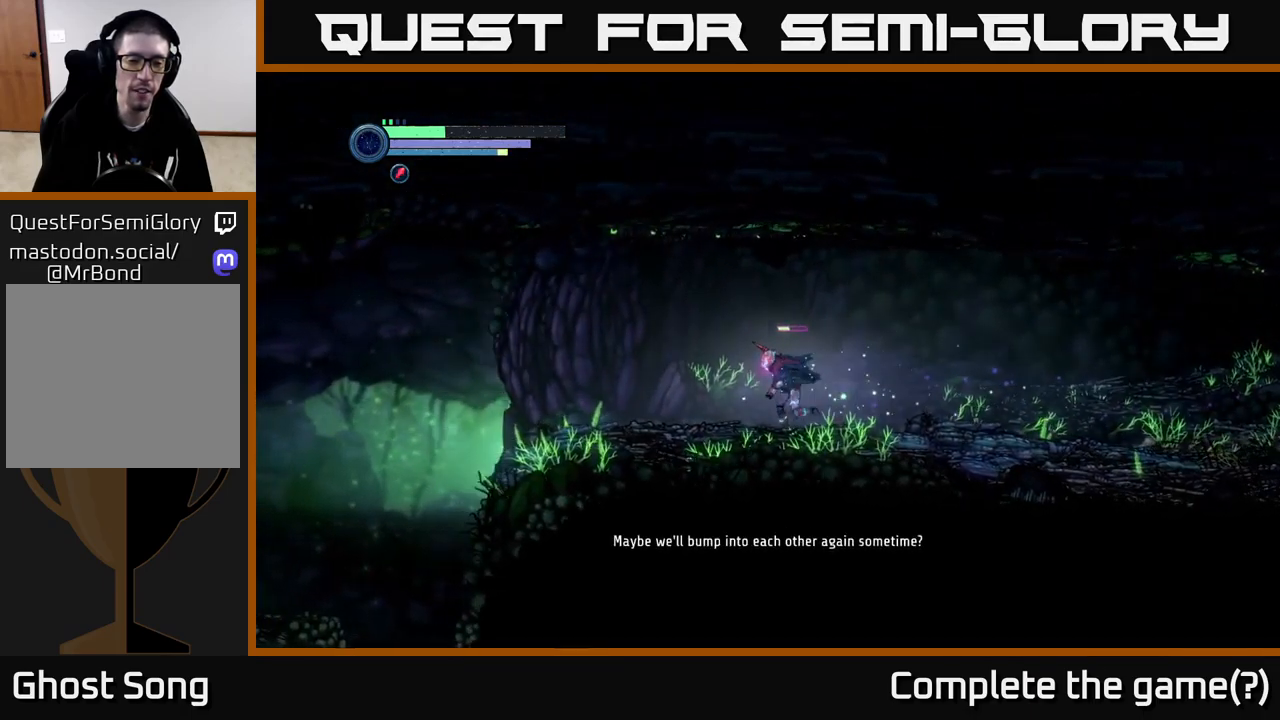
{"buttons": ["A", "R2"], "left_stick": "left", "right_stick": "center", "events": [[500, "A", "down"]]}
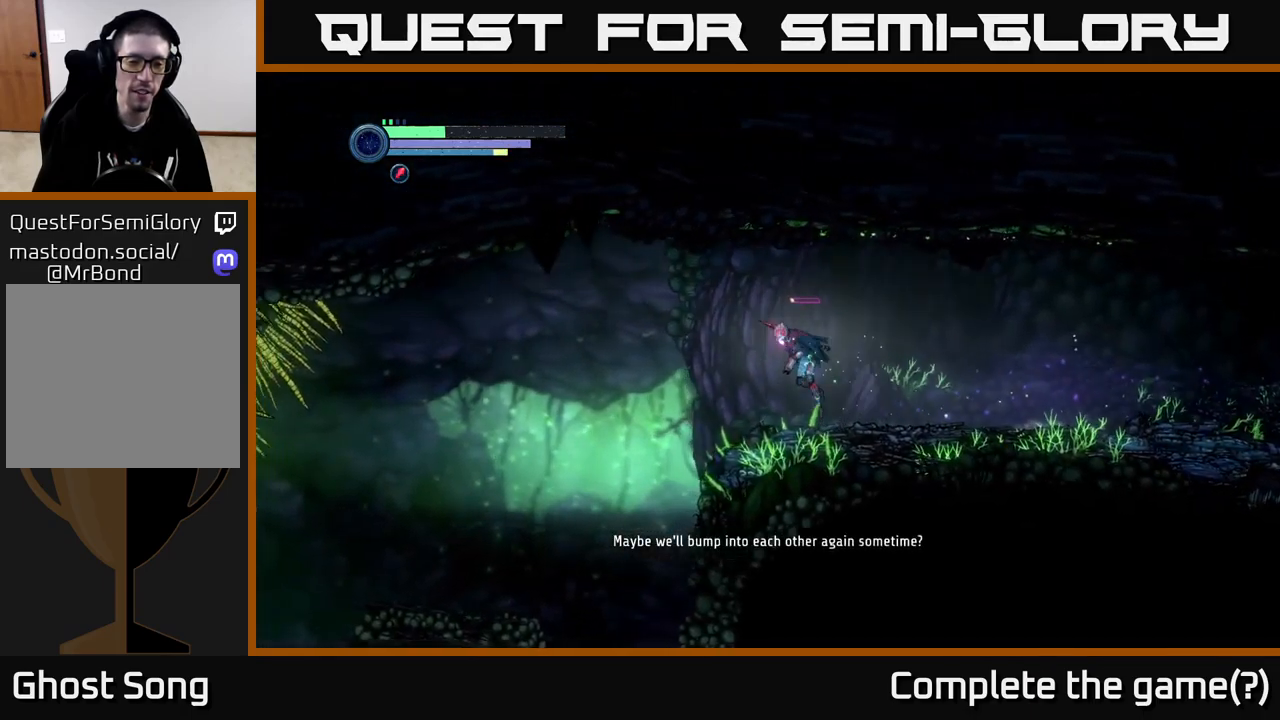
{"buttons": ["R2"], "left_stick": "left", "right_stick": "center", "events": [[217, "A", "up"]]}
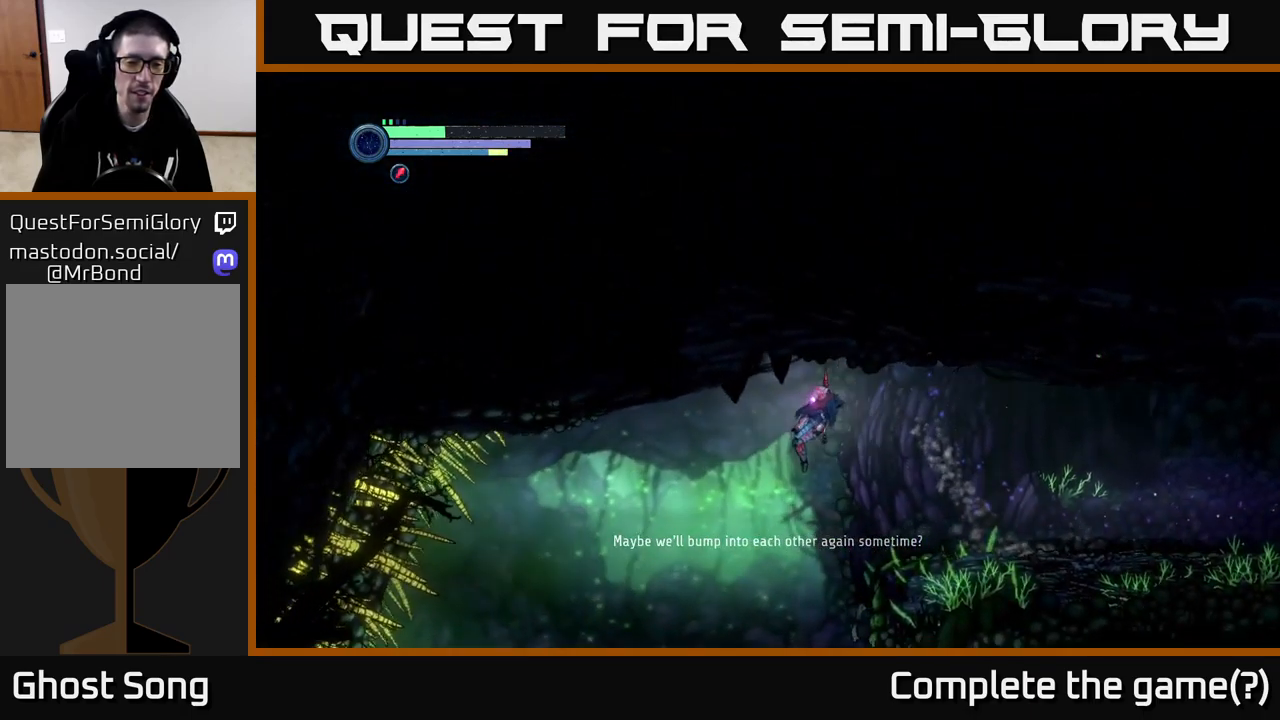
{"buttons": ["R2"], "left_stick": "left", "right_stick": "center", "events": []}
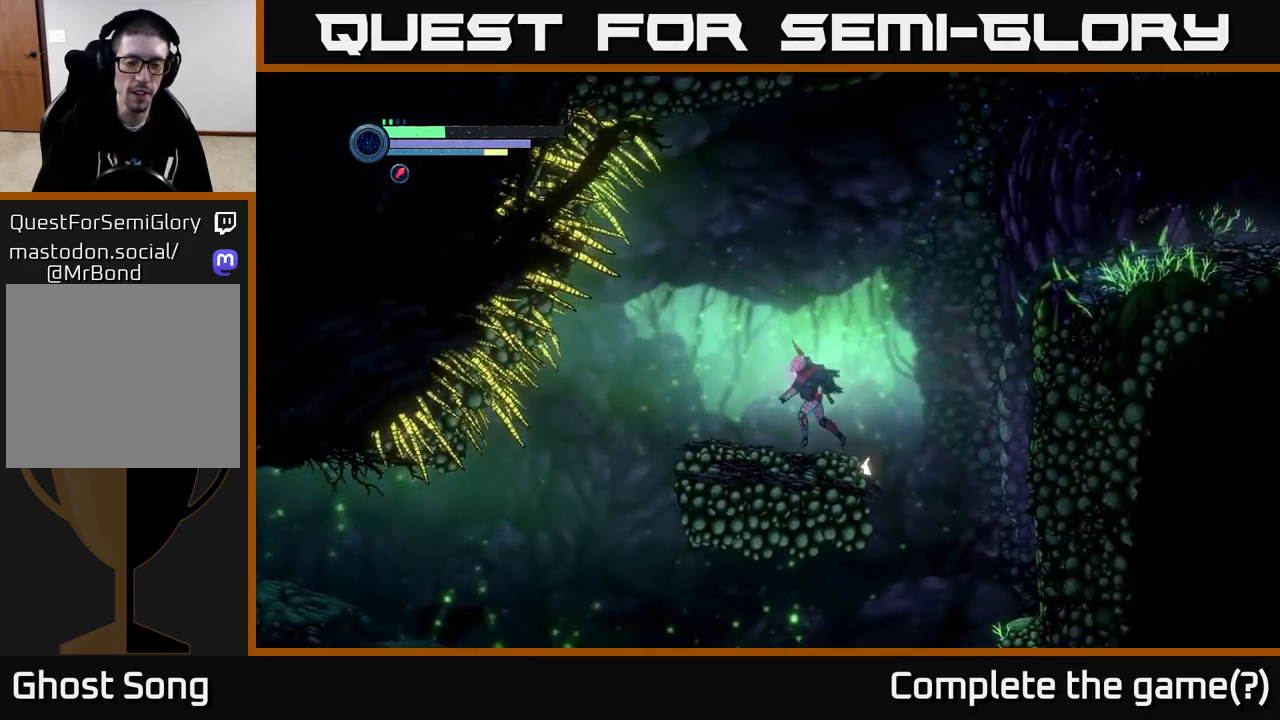
{"buttons": ["R2"], "left_stick": "left", "right_stick": "center", "events": []}
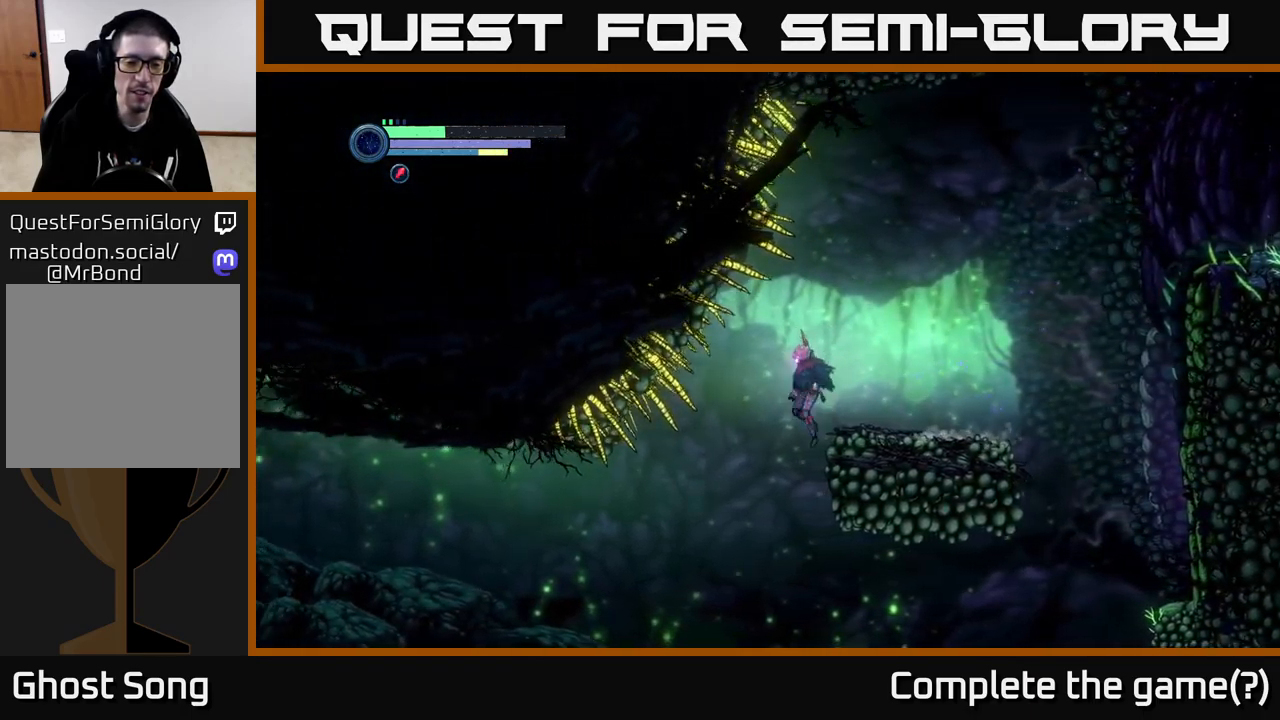
{"buttons": [], "left_stick": "left", "right_stick": "center", "events": [[100, "R2", "up"]]}
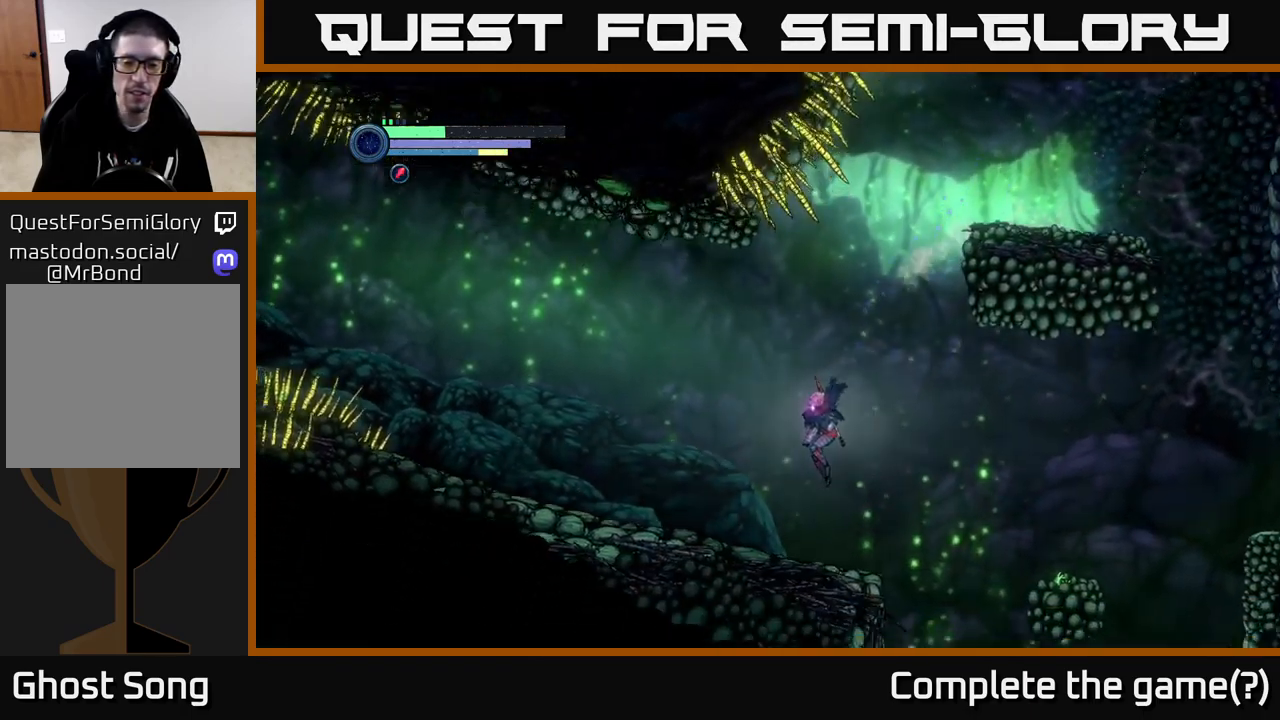
{"buttons": ["SELECT"], "left_stick": "center", "right_stick": "center", "events": [[17, "left_stick", "center"], [83, "left_stick", "right"], [283, "left_stick", "center"], [400, "SELECT", "down"]]}
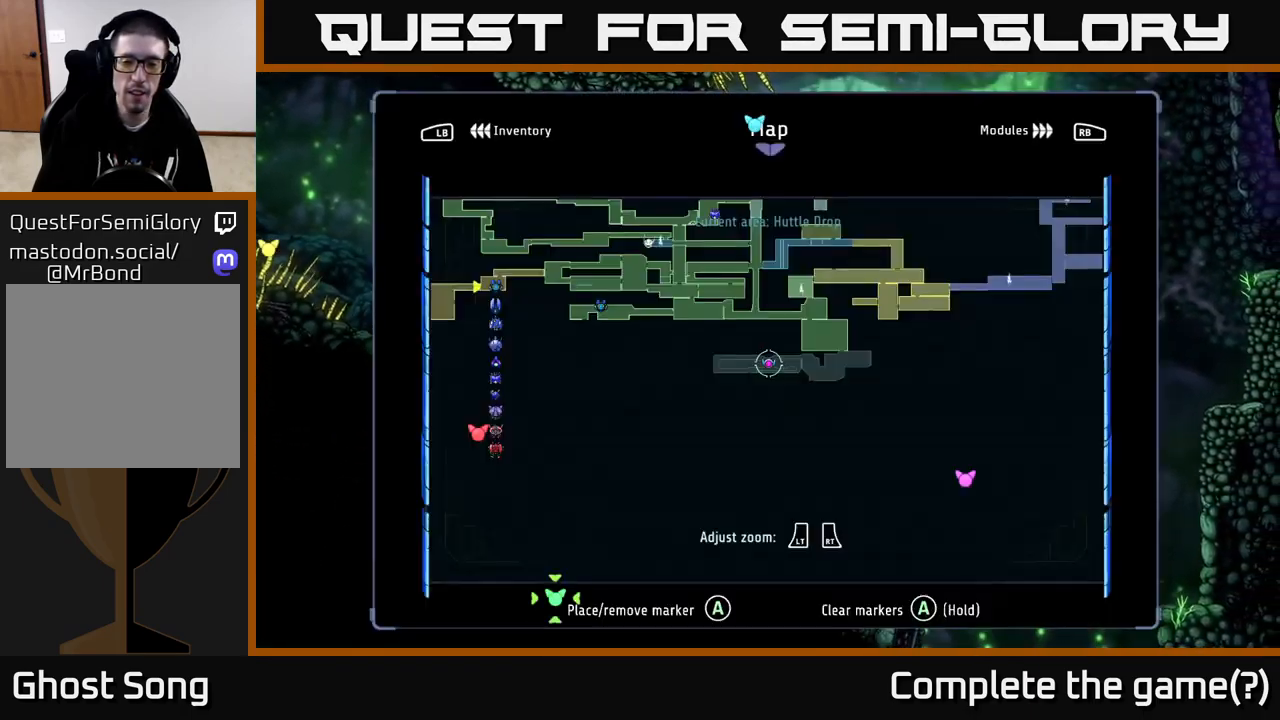
{"buttons": [], "left_stick": "center", "right_stick": "center", "events": [[117, "SELECT", "up"]]}
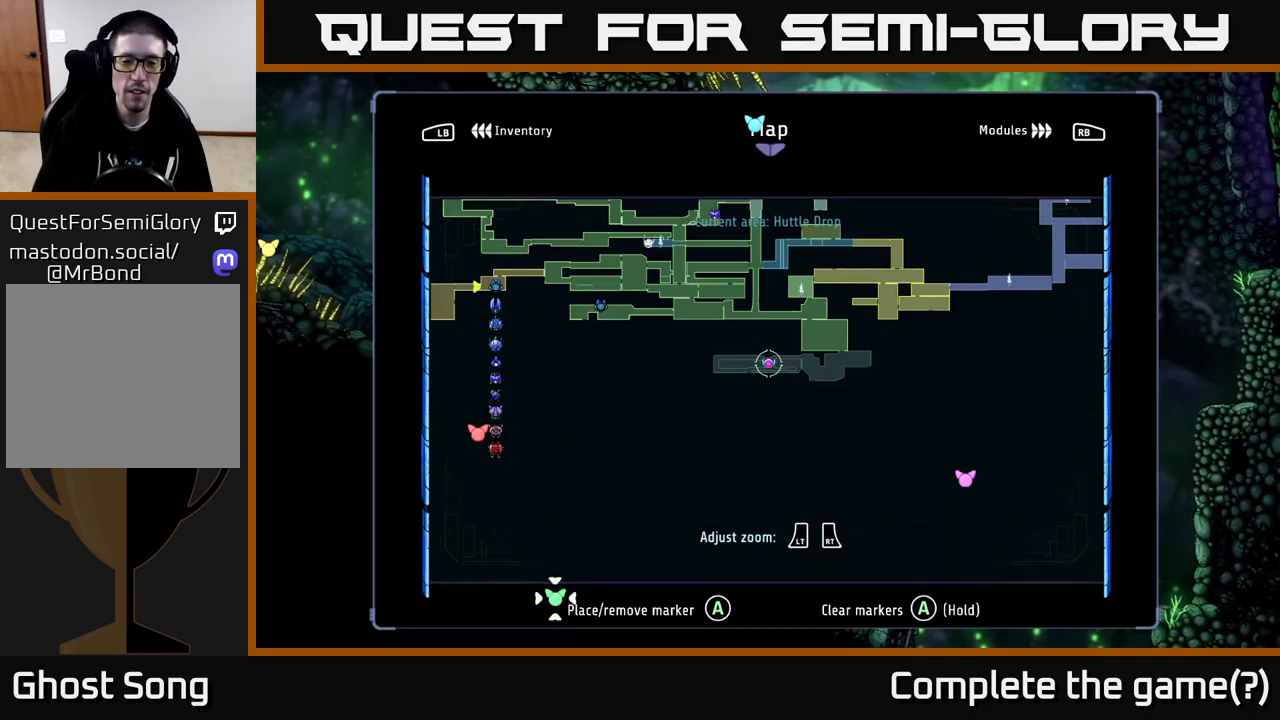
{"buttons": [], "left_stick": "center", "right_stick": "center", "events": []}
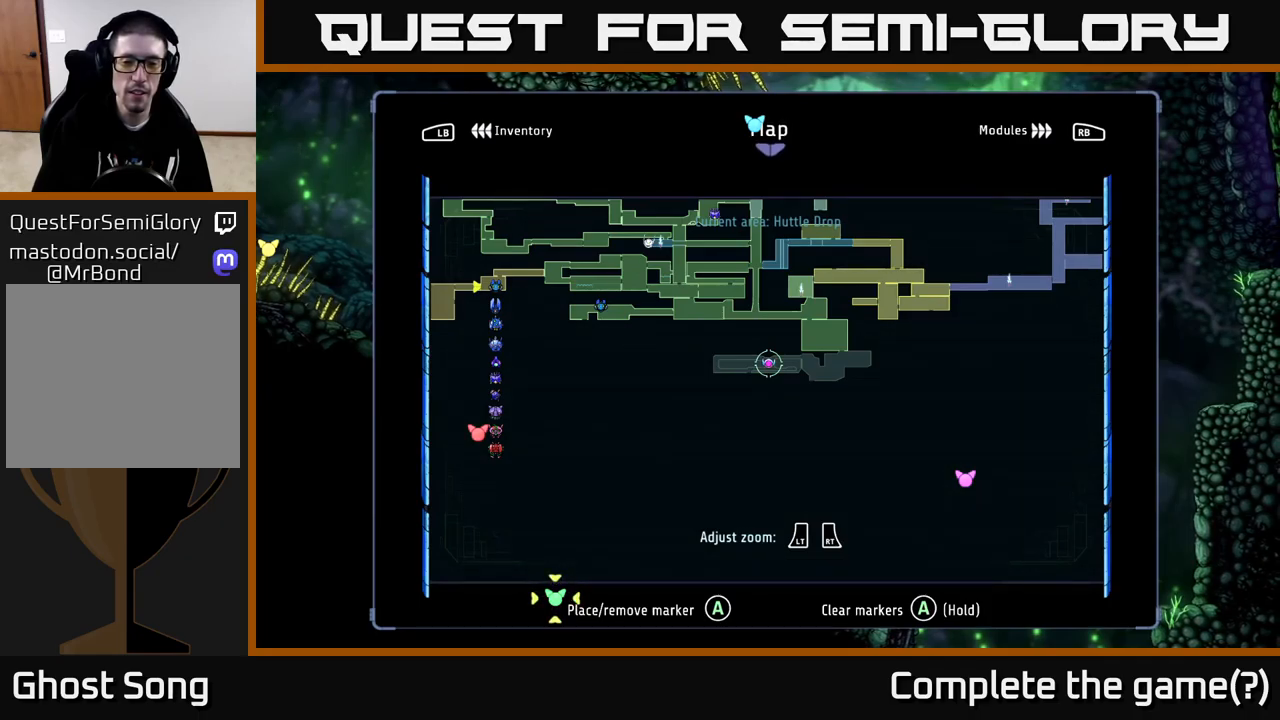
{"buttons": [], "left_stick": "center", "right_stick": "center", "events": [[250, "SELECT", "down"], [334, "SELECT", "up"]]}
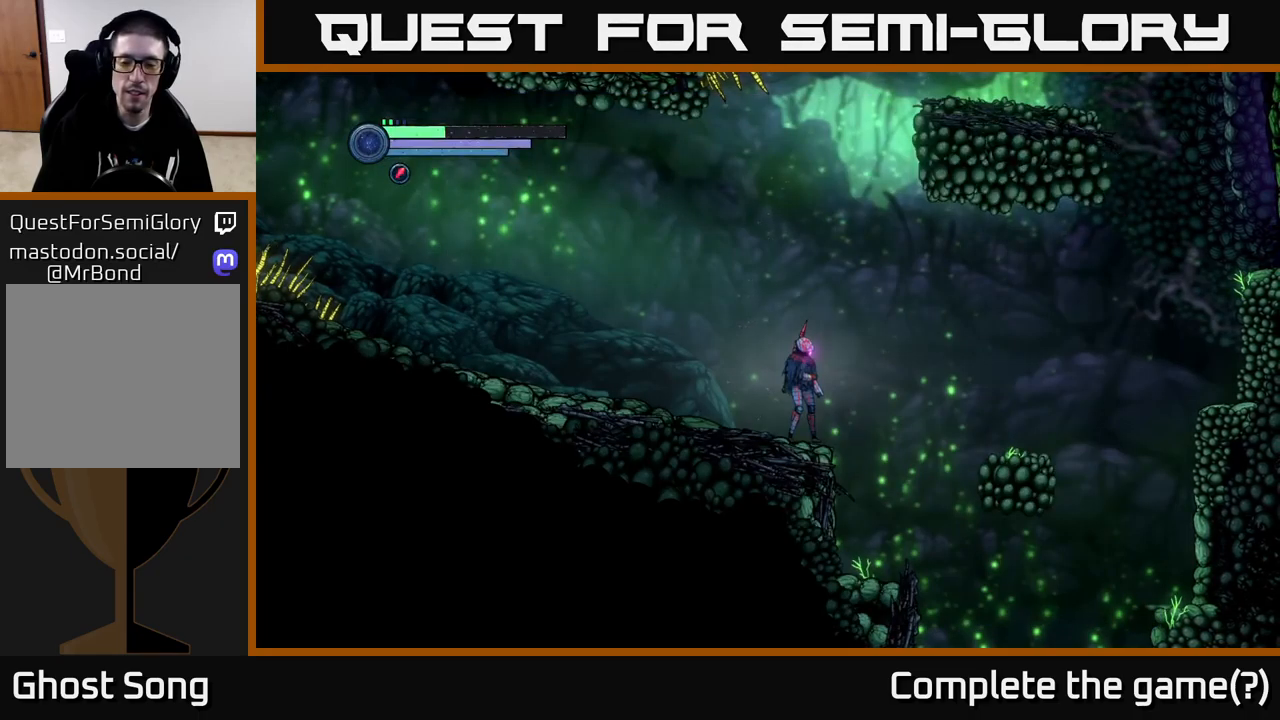
{"buttons": [], "left_stick": "left", "right_stick": "center", "events": [[84, "left_stick", "right"], [217, "left_stick", "center"], [484, "left_stick", "left"]]}
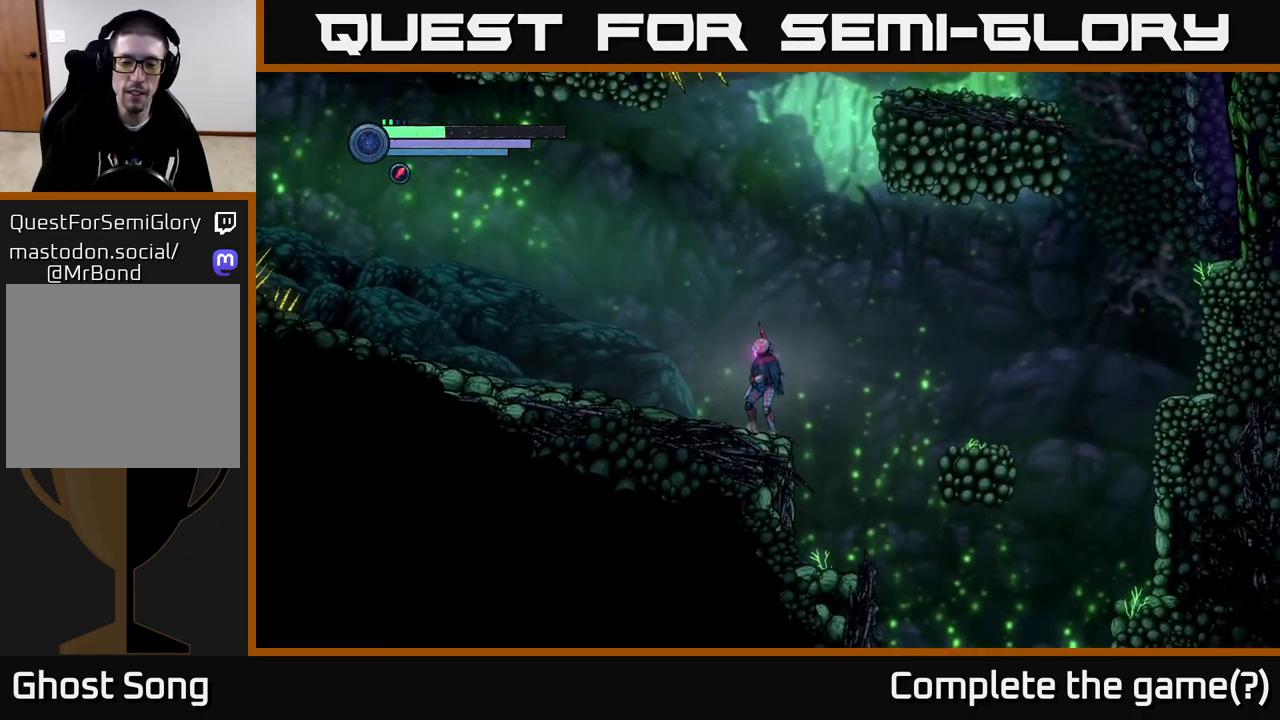
{"buttons": ["L2"], "left_stick": "left", "right_stick": "center", "events": [[350, "L2", "down"]]}
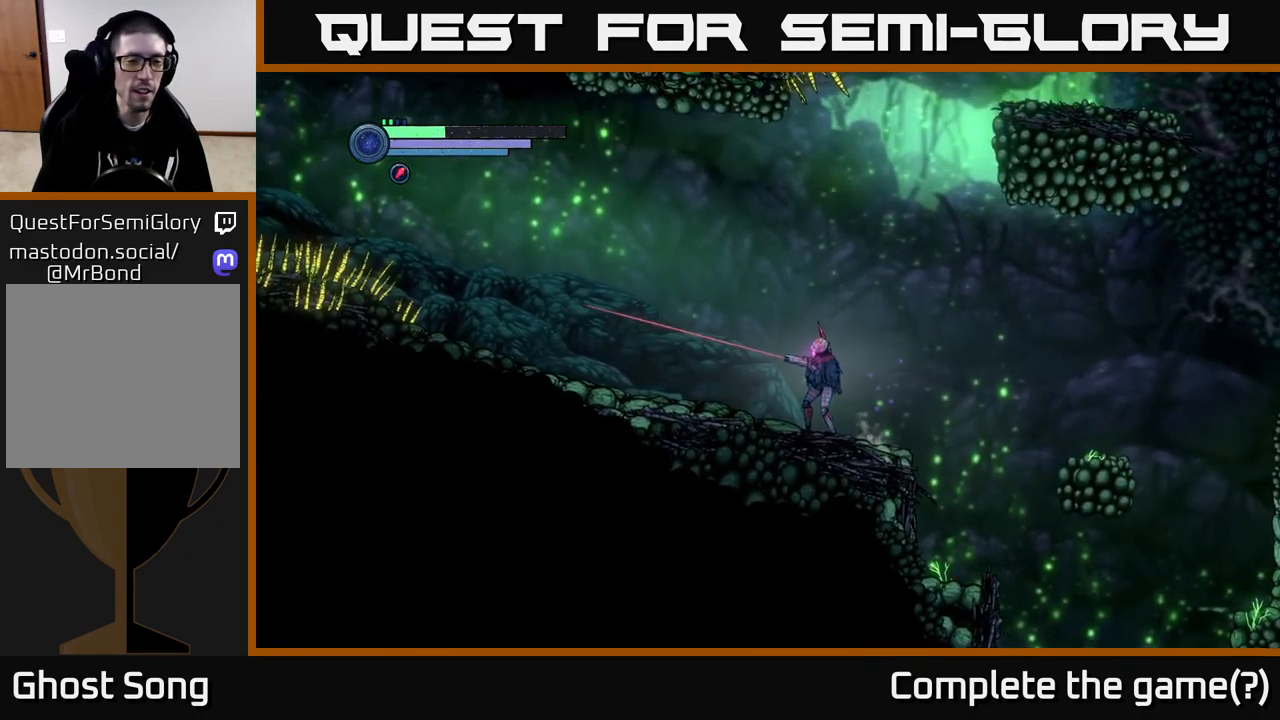
{"buttons": ["R1", "R2"], "left_stick": "left", "right_stick": "center", "events": [[50, "L2", "up"], [50, "R2", "down"], [334, "R1", "down"]]}
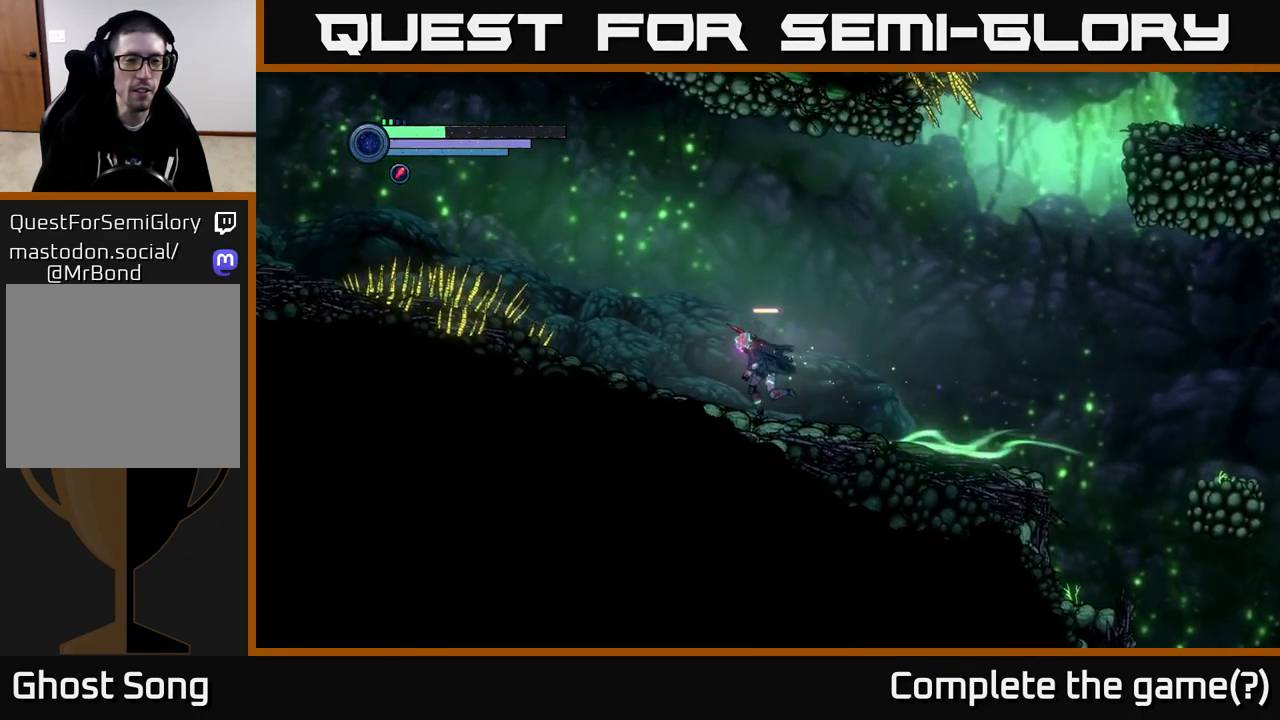
{"buttons": ["A", "R2"], "left_stick": "left", "right_stick": "center", "events": [[100, "R1", "up"], [350, "A", "down"]]}
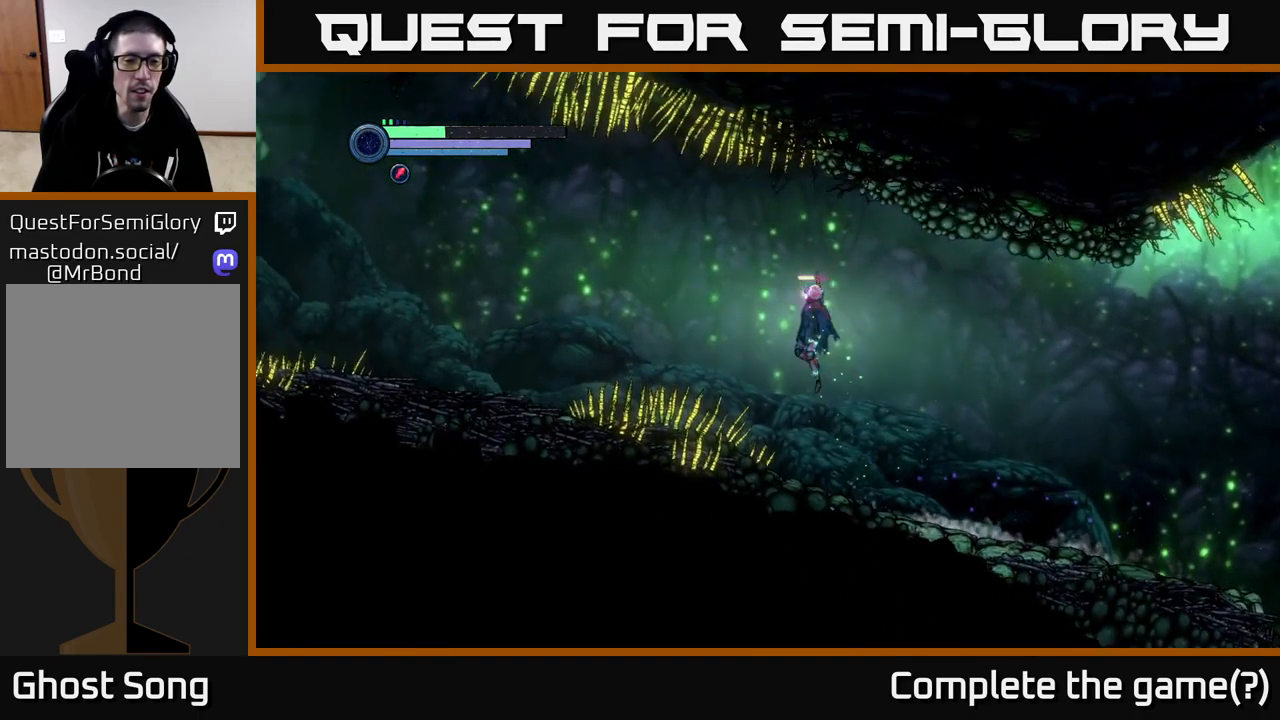
{"buttons": ["A", "R2"], "left_stick": "left", "right_stick": "center", "events": []}
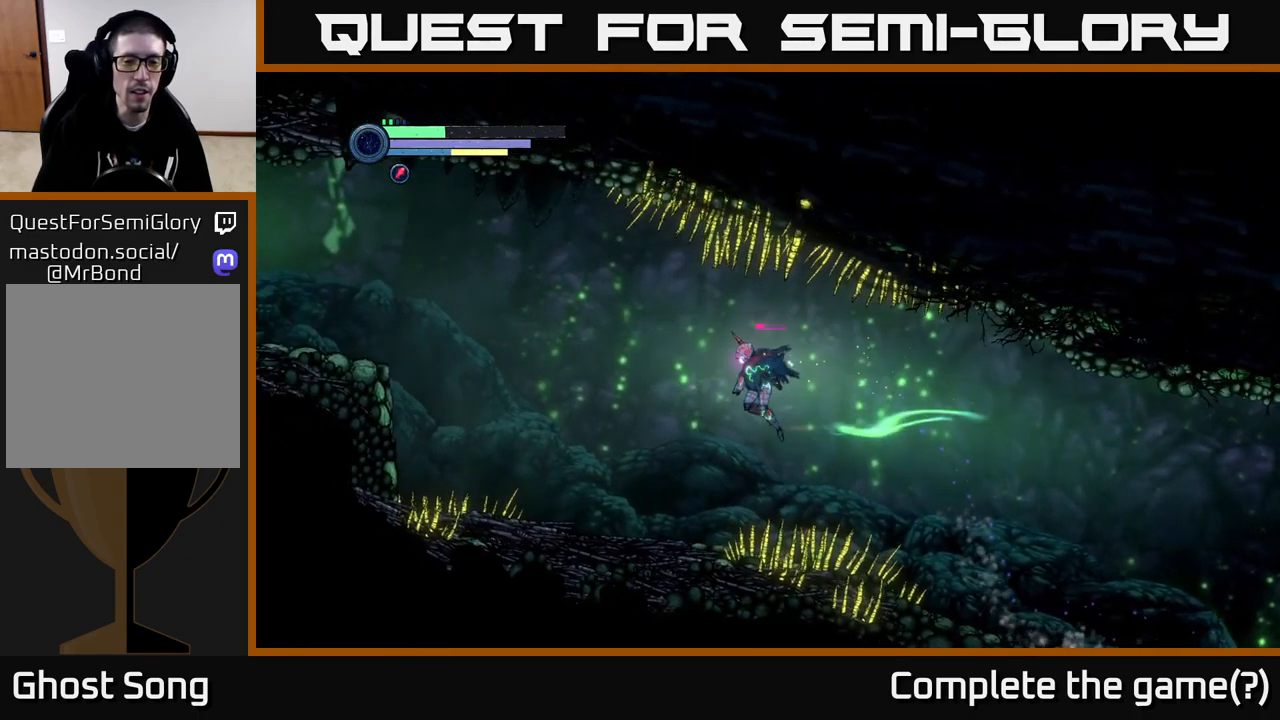
{"buttons": [], "left_stick": "right", "right_stick": "center", "events": [[100, "A", "up"], [300, "R2", "up"], [367, "left_stick", "right"]]}
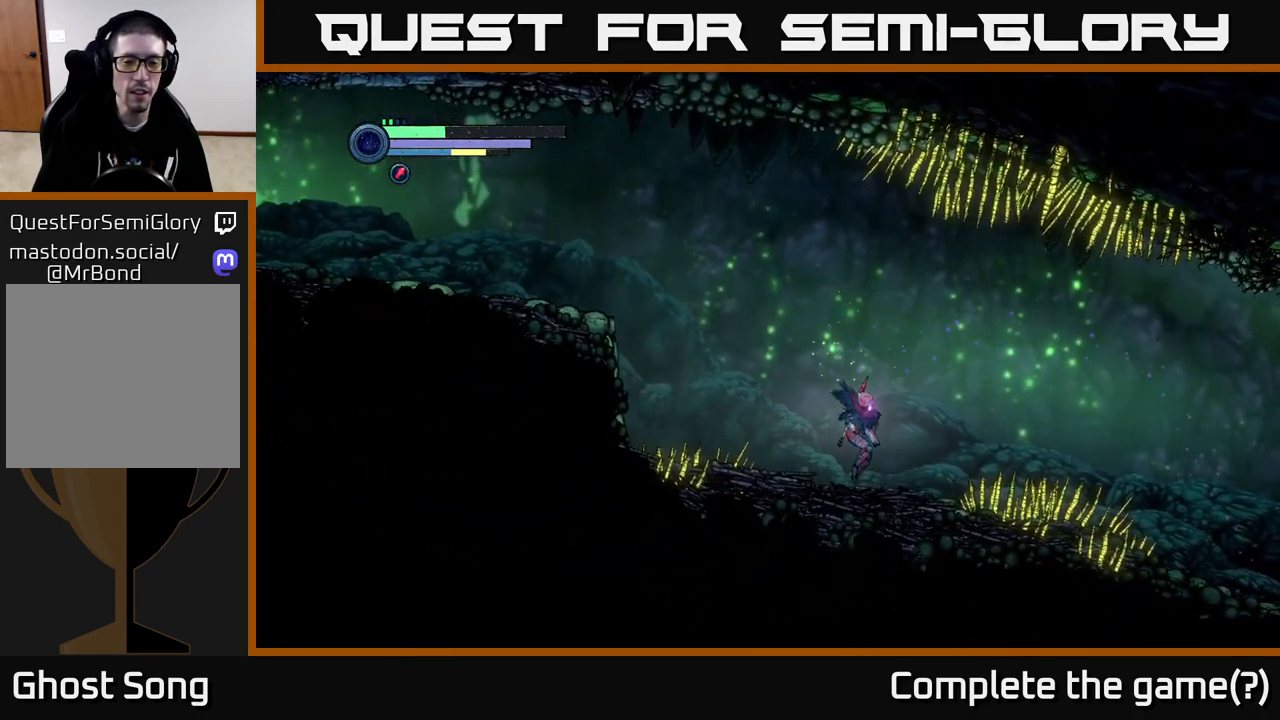
{"buttons": ["A"], "left_stick": "left", "right_stick": "center", "events": [[34, "left_stick", "center"], [200, "left_stick", "left"], [467, "A", "down"]]}
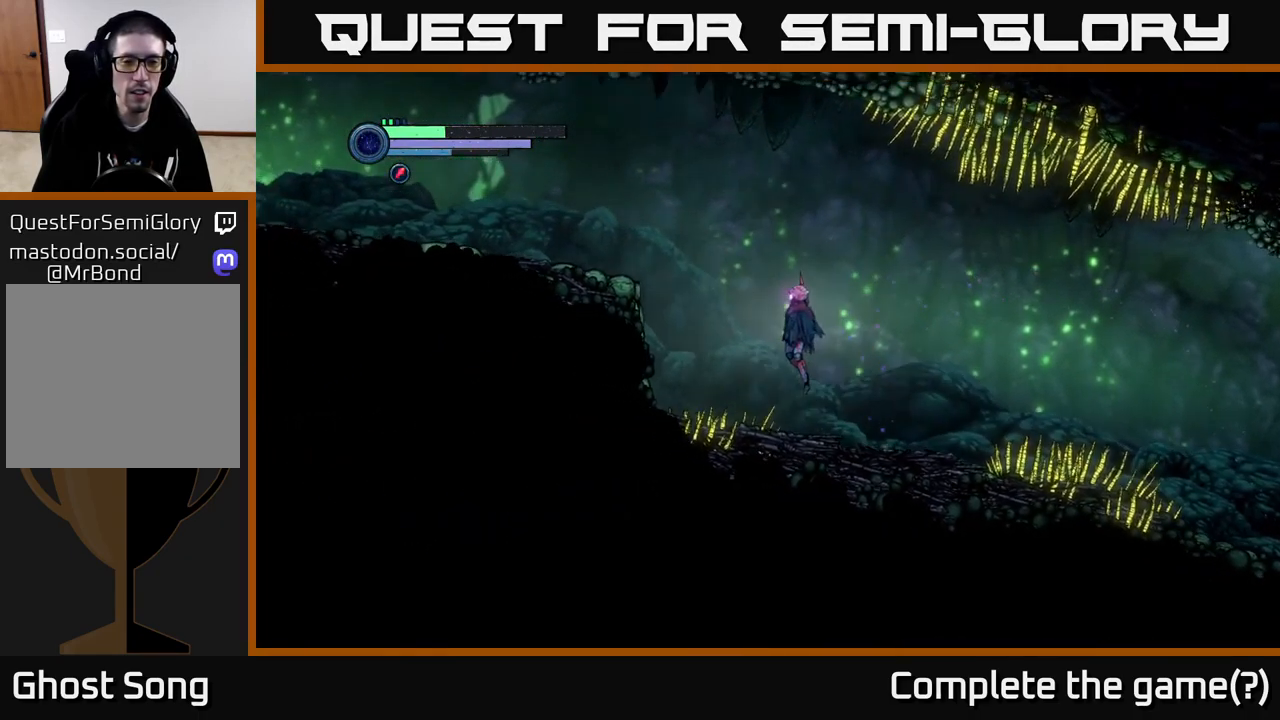
{"buttons": ["A", "R1"], "left_stick": "left", "right_stick": "center", "events": [[416, "R1", "down"]]}
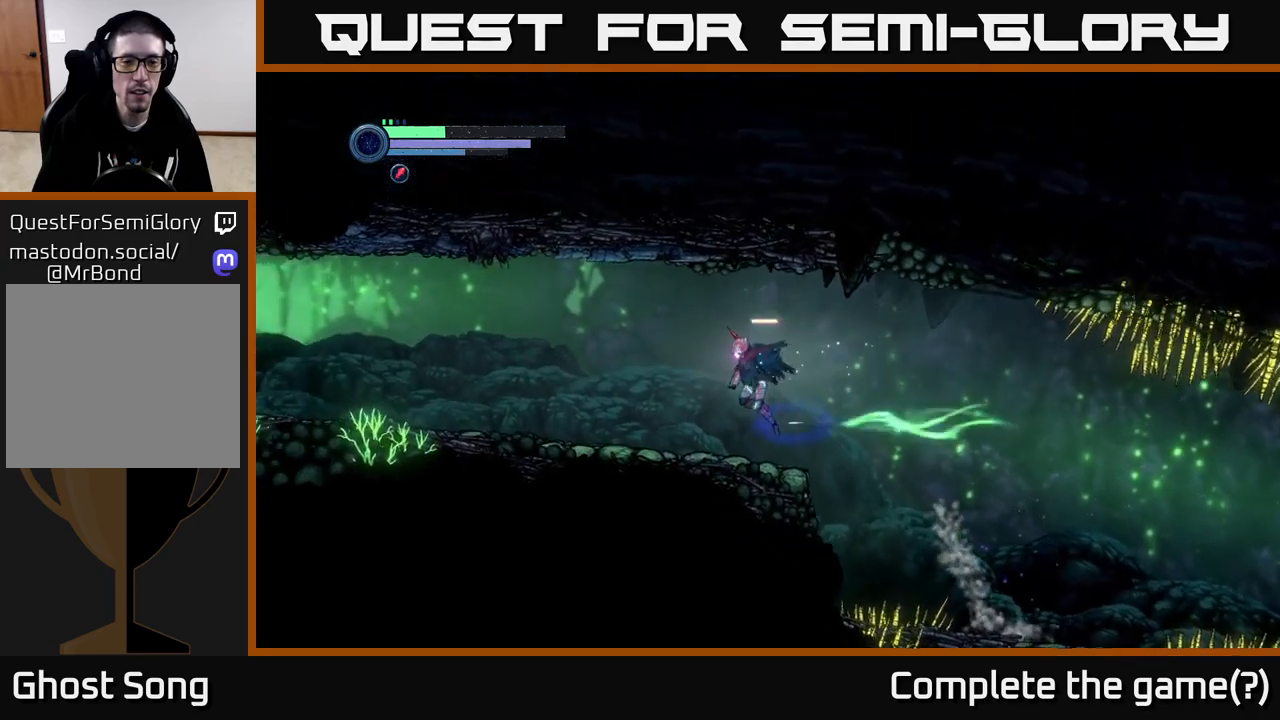
{"buttons": ["R2"], "left_stick": "left", "right_stick": "center", "events": [[84, "A", "up"], [84, "R1", "up"], [167, "R2", "down"]]}